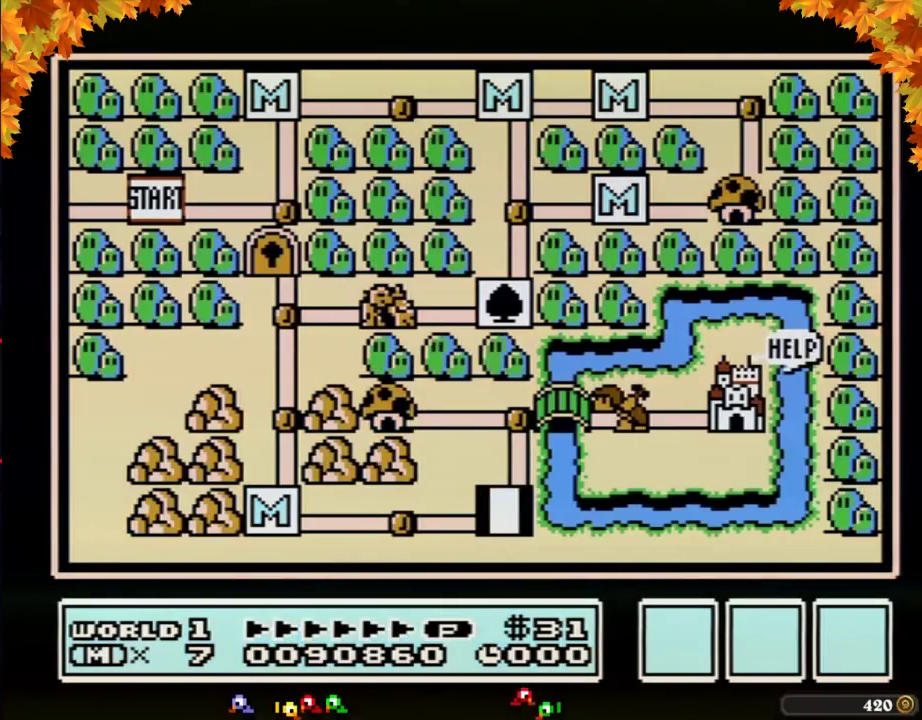
Gameplay with a controller (Nintendo layout); each line is a JSON object with the inputs held at the frame after it. "events" lists button and stick changes between this image and that frame as [ms after this image, input, new state], when the widget could be followed in between. Not read: L3 R3.
{"buttons": ["DPAD_UP"], "events": [[150, "DPAD_UP", "down"]]}
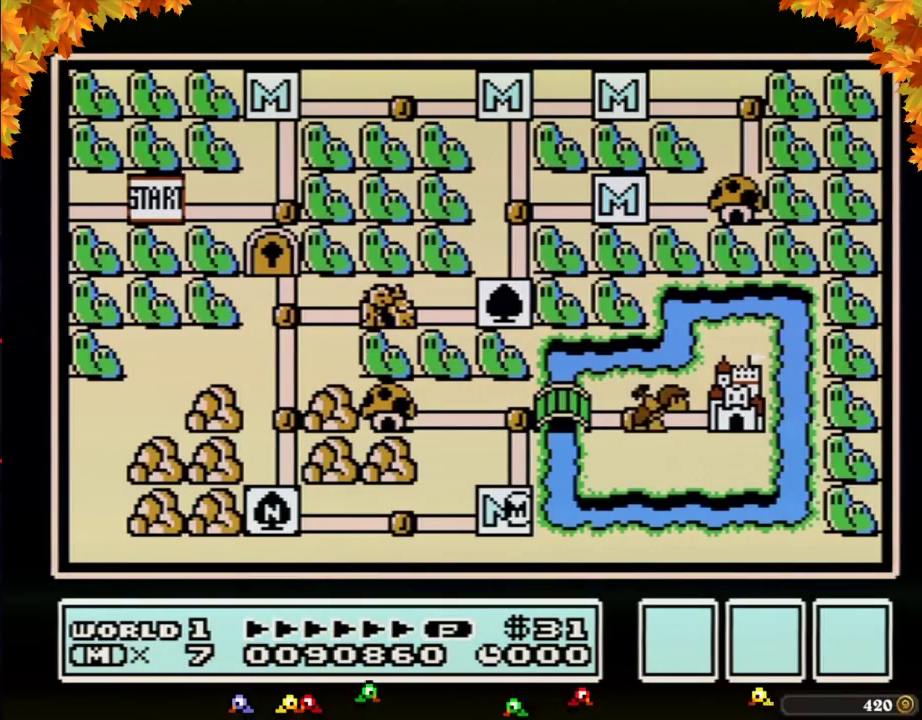
{"buttons": ["DPAD_UP"]}
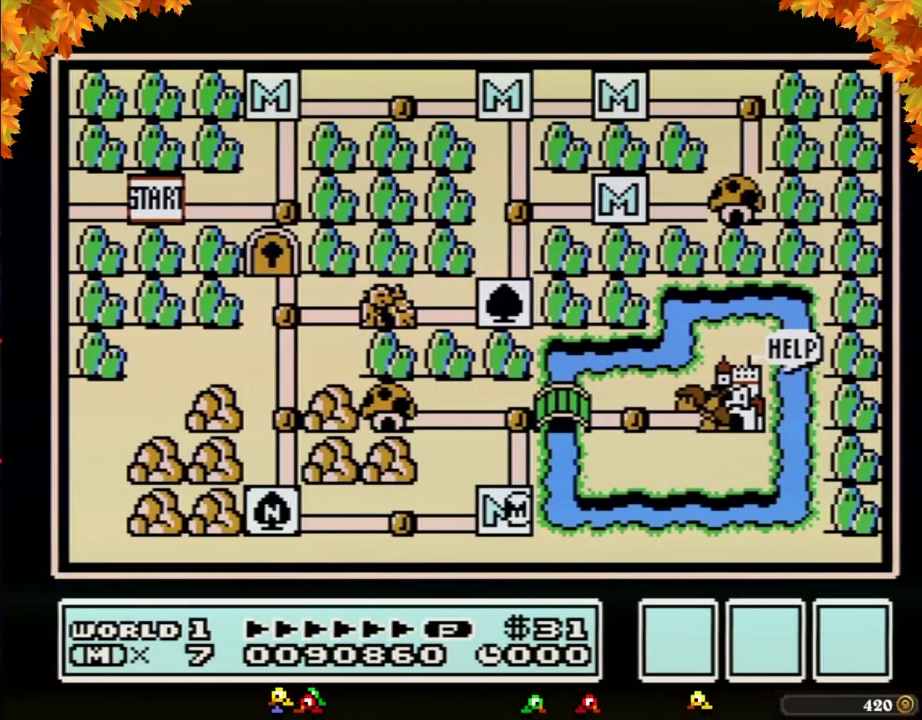
{"buttons": ["DPAD_UP"]}
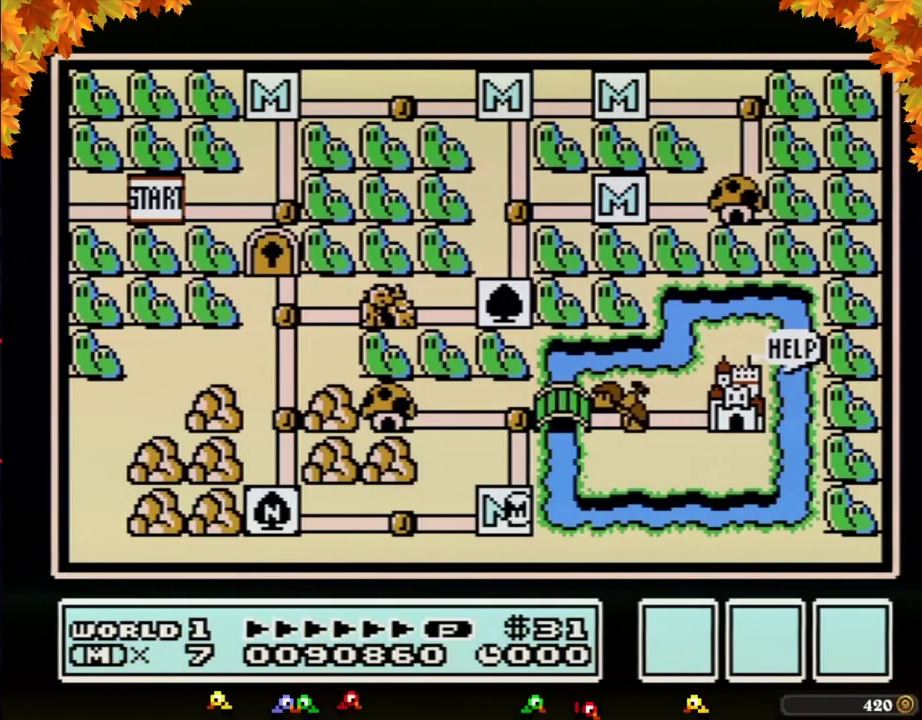
{"buttons": ["DPAD_RIGHT"], "events": [[367, "DPAD_UP", "up"], [417, "DPAD_RIGHT", "down"]]}
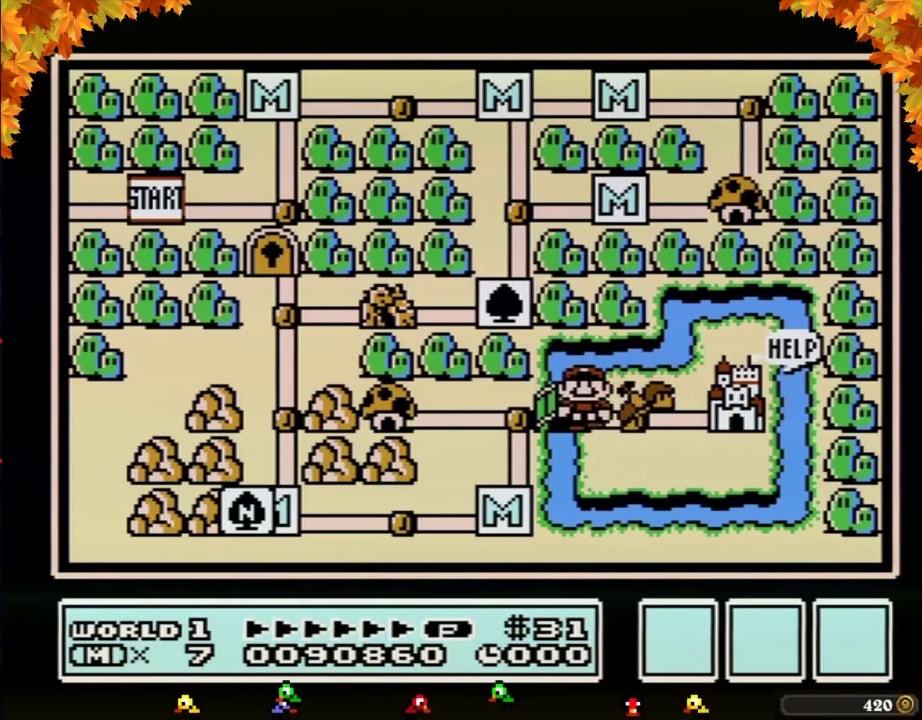
{"buttons": ["DPAD_RIGHT"]}
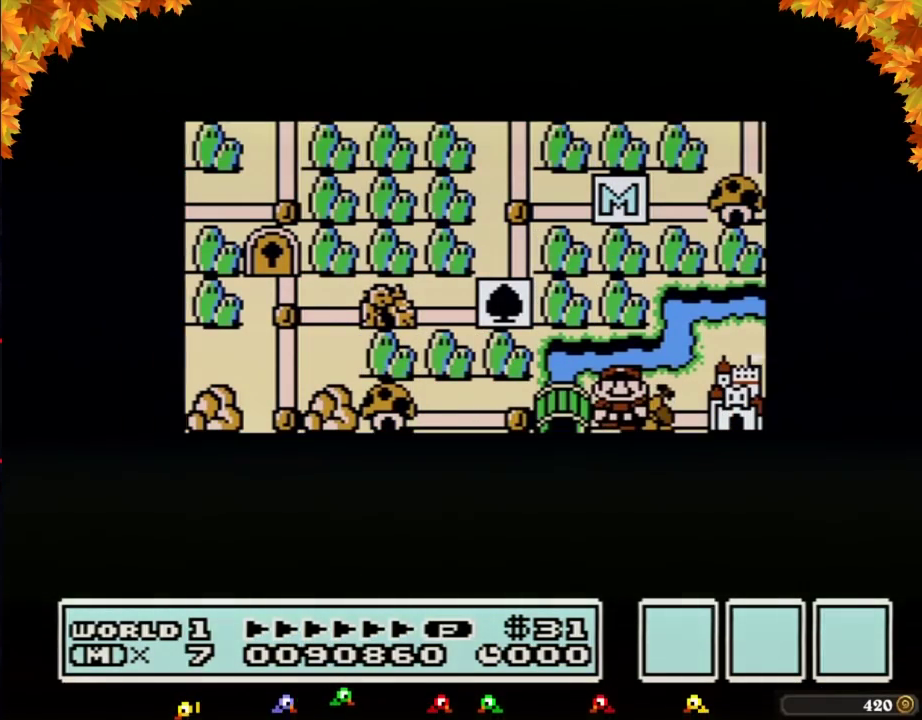
{"buttons": ["DPAD_RIGHT"]}
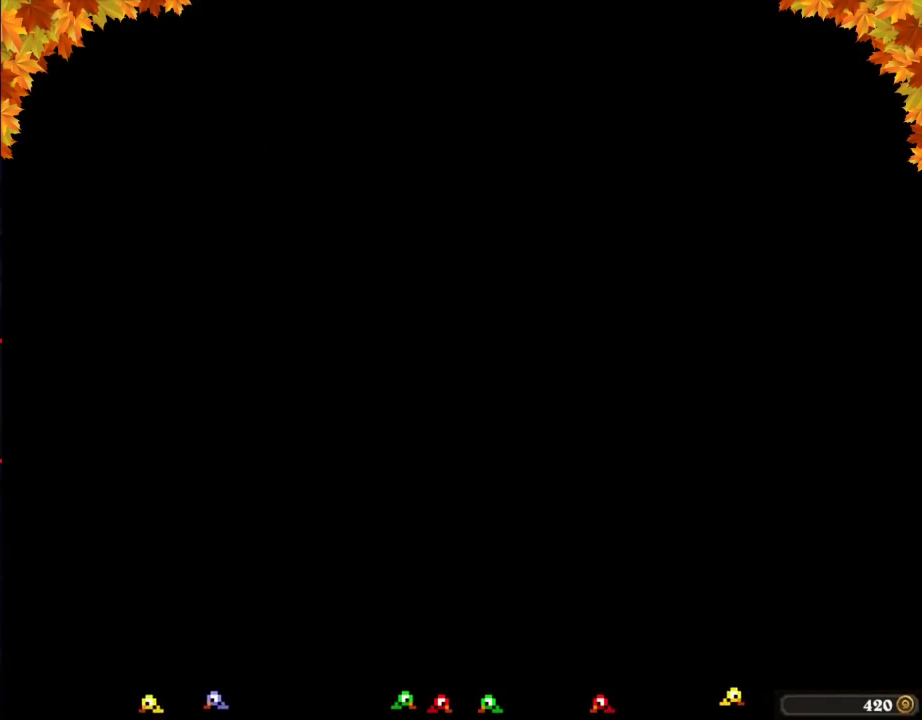
{"buttons": ["A", "B", "DPAD_RIGHT"], "events": [[233, "B", "down"], [467, "A", "down"]]}
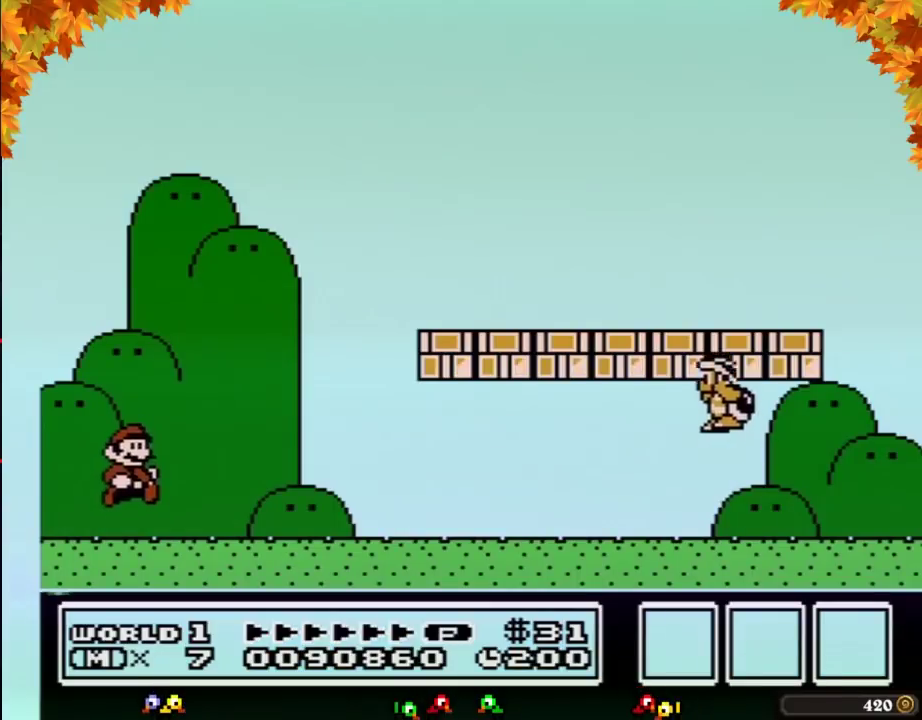
{"buttons": ["B", "DPAD_RIGHT"], "events": [[333, "A", "up"]]}
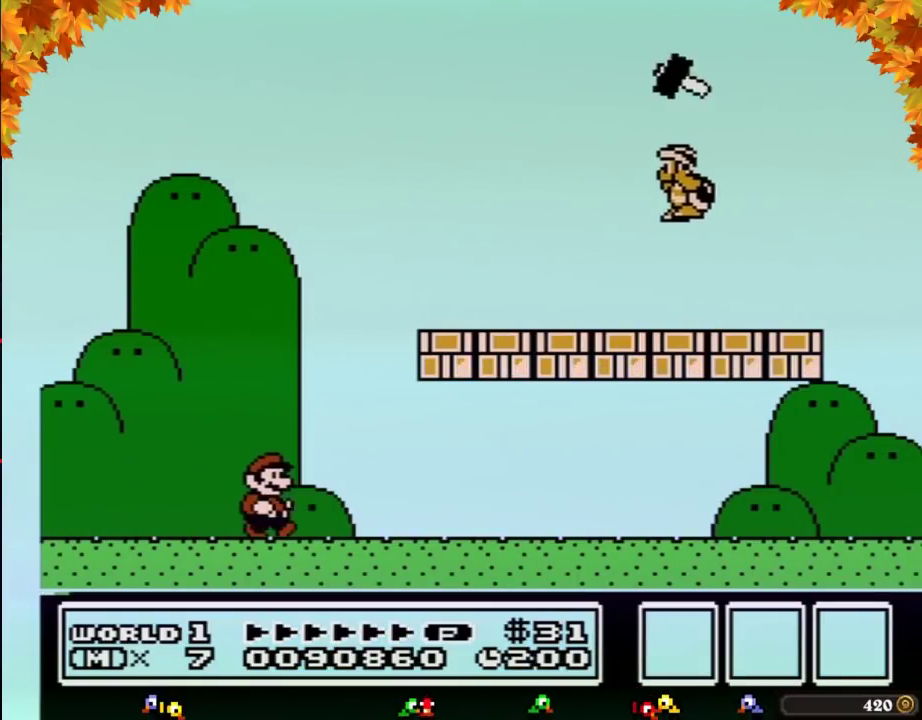
{"buttons": ["B", "DPAD_RIGHT"]}
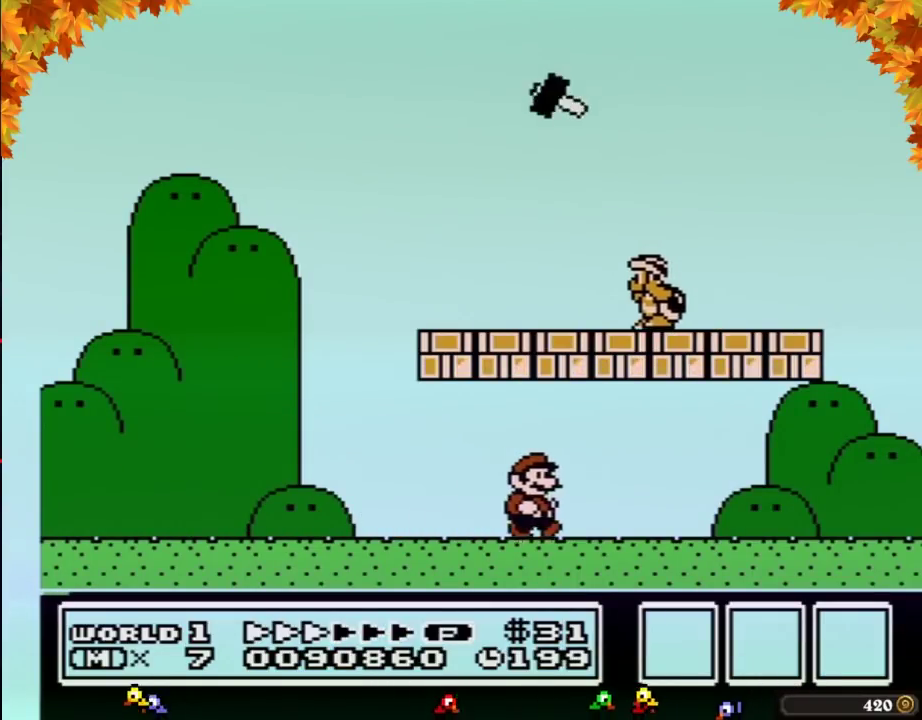
{"buttons": ["B", "DPAD_RIGHT"], "events": [[233, "A", "down"], [417, "A", "up"]]}
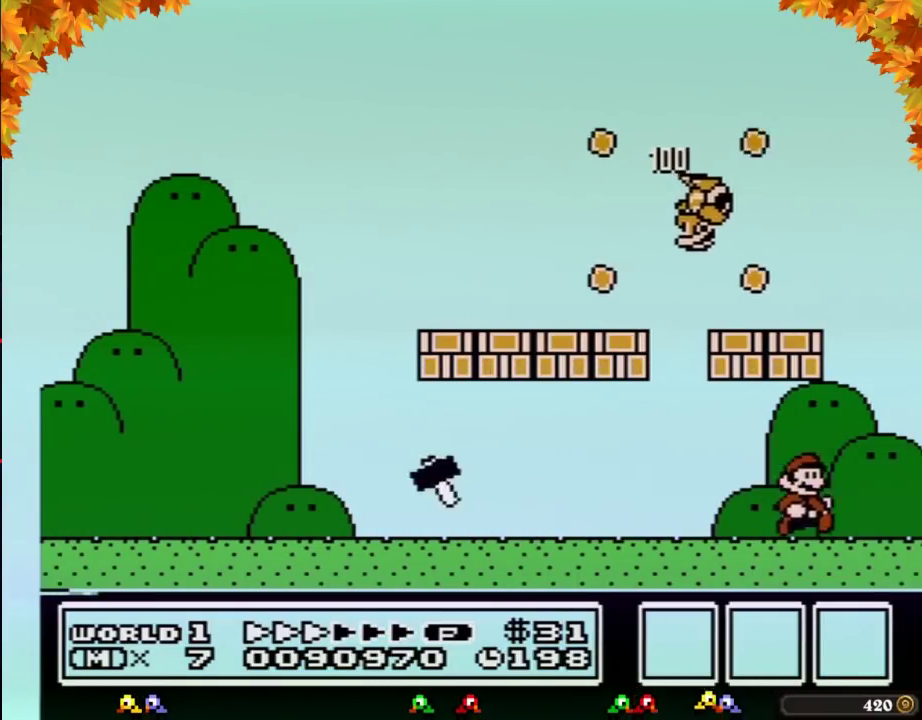
{"buttons": ["A", "B", "DPAD_LEFT"], "events": [[233, "A", "down"], [267, "DPAD_LEFT", "down"], [267, "DPAD_RIGHT", "up"]]}
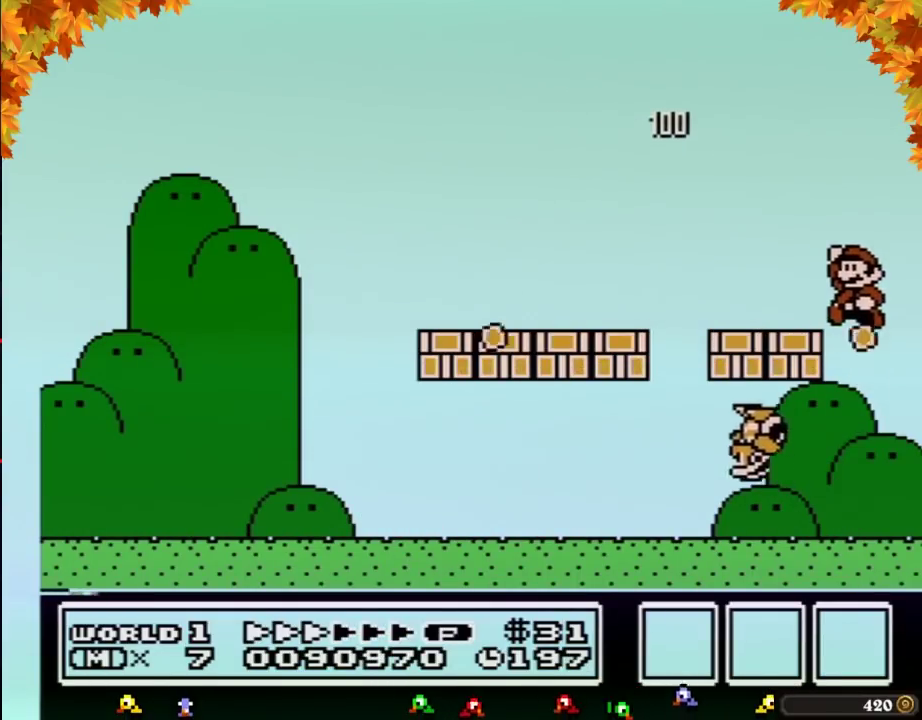
{"buttons": ["B", "DPAD_LEFT"], "events": [[83, "A", "up"], [400, "A", "down"], [450, "A", "up"]]}
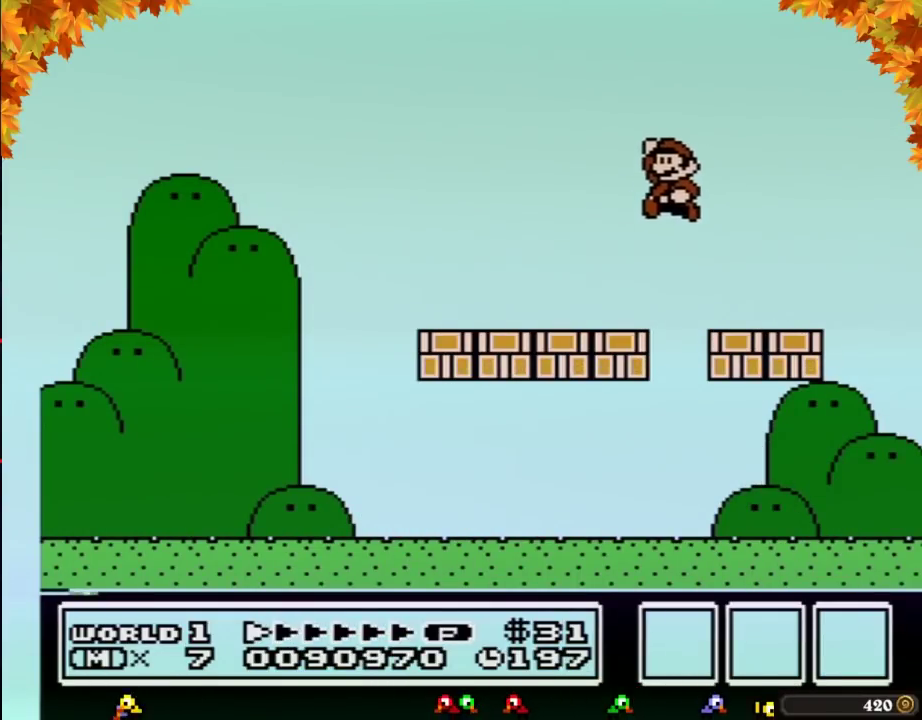
{"buttons": ["B", "DPAD_LEFT"]}
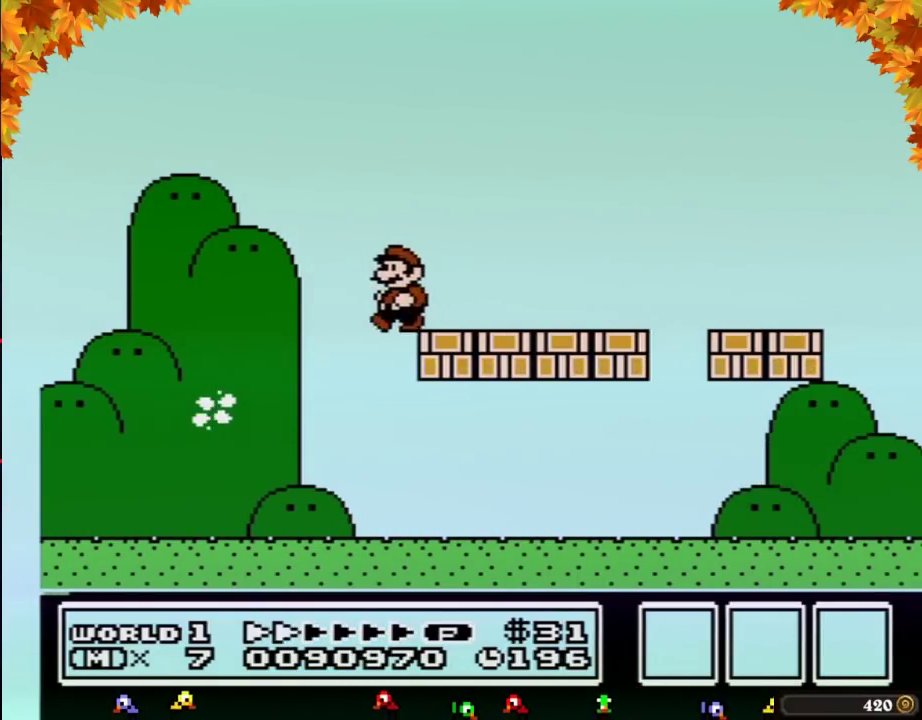
{"buttons": ["B", "DPAD_RIGHT"], "events": [[200, "B", "up"], [233, "B", "down"], [400, "DPAD_LEFT", "up"], [450, "DPAD_RIGHT", "down"]]}
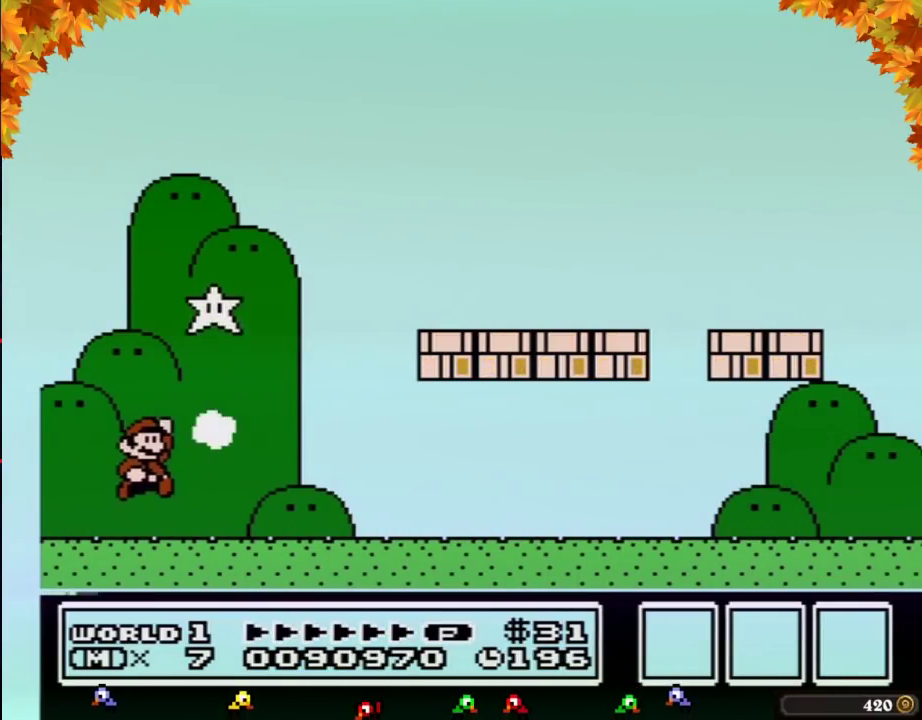
{"buttons": ["A", "B", "DPAD_RIGHT"], "events": [[50, "A", "down"]]}
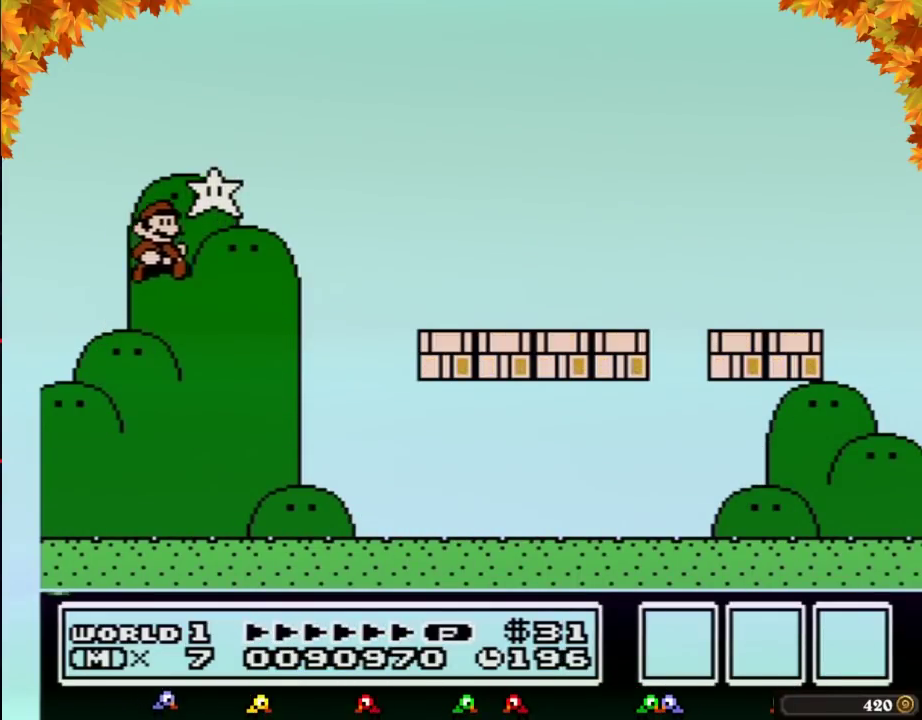
{"buttons": ["B", "DPAD_RIGHT"], "events": [[117, "A", "up"]]}
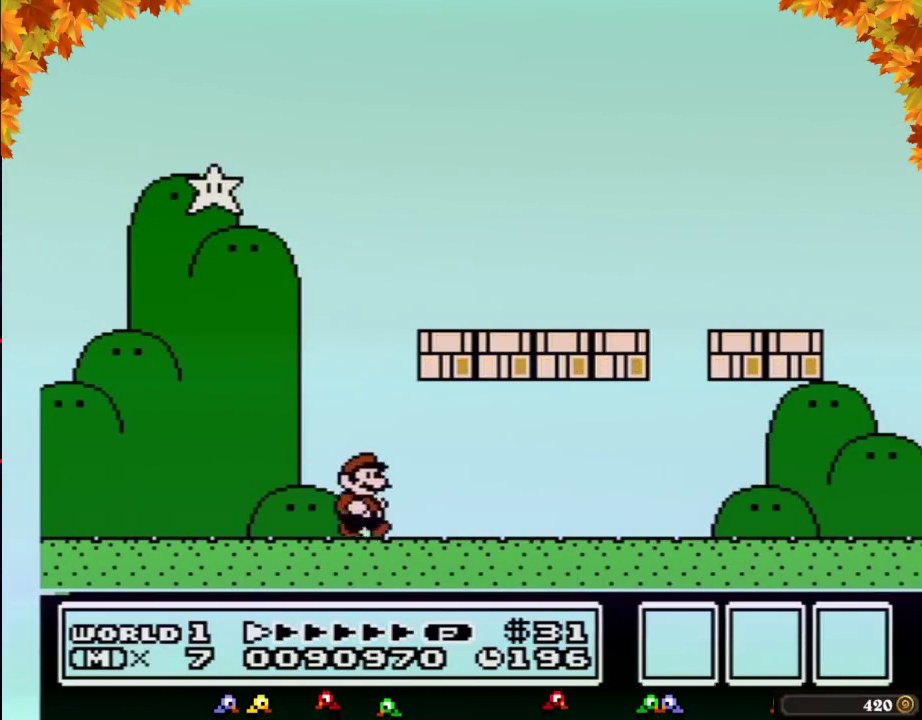
{"buttons": ["B", "DPAD_RIGHT"]}
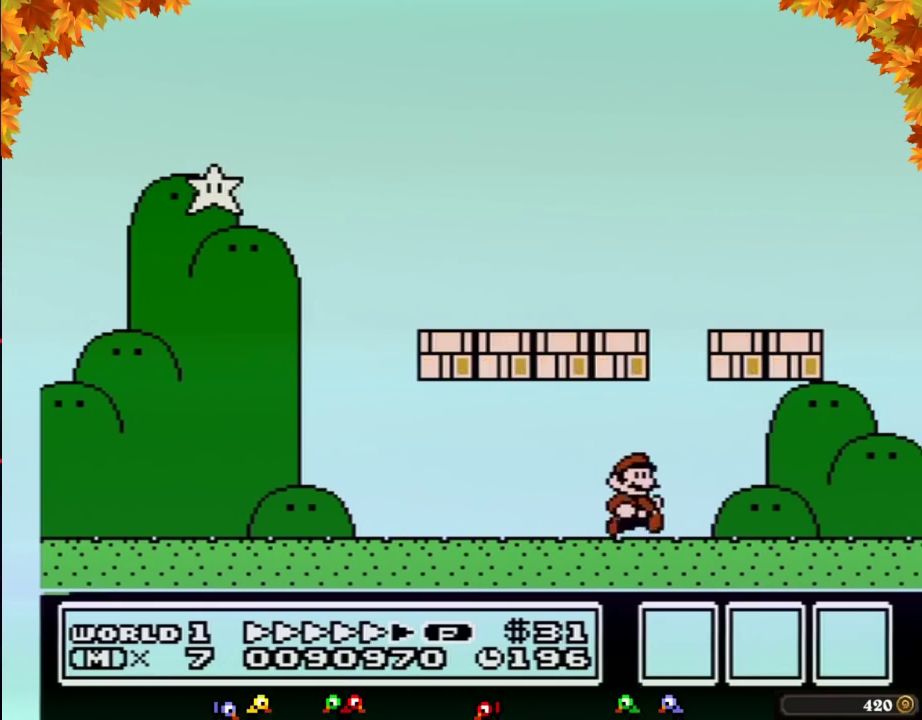
{"buttons": ["A", "B", "DPAD_RIGHT"], "events": [[450, "A", "down"]]}
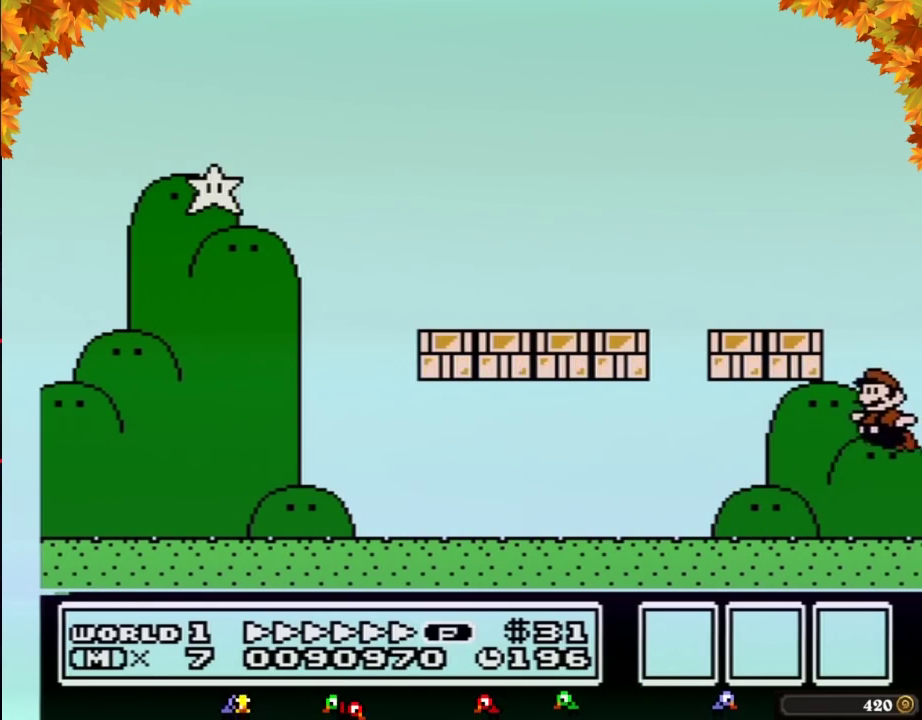
{"buttons": ["B"], "events": [[17, "DPAD_RIGHT", "up"], [50, "A", "up"], [83, "DPAD_LEFT", "down"], [417, "DPAD_LEFT", "up"]]}
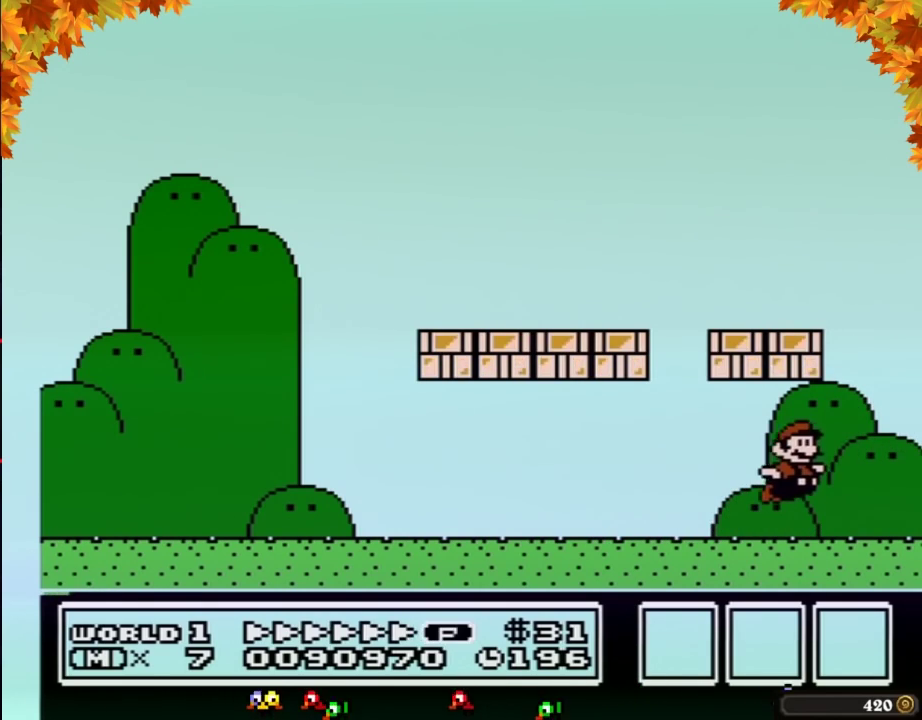
{"buttons": ["B", "DPAD_LEFT"], "events": [[17, "DPAD_RIGHT", "down"], [50, "A", "down"], [117, "DPAD_RIGHT", "up"], [150, "A", "up"], [167, "DPAD_LEFT", "down"]]}
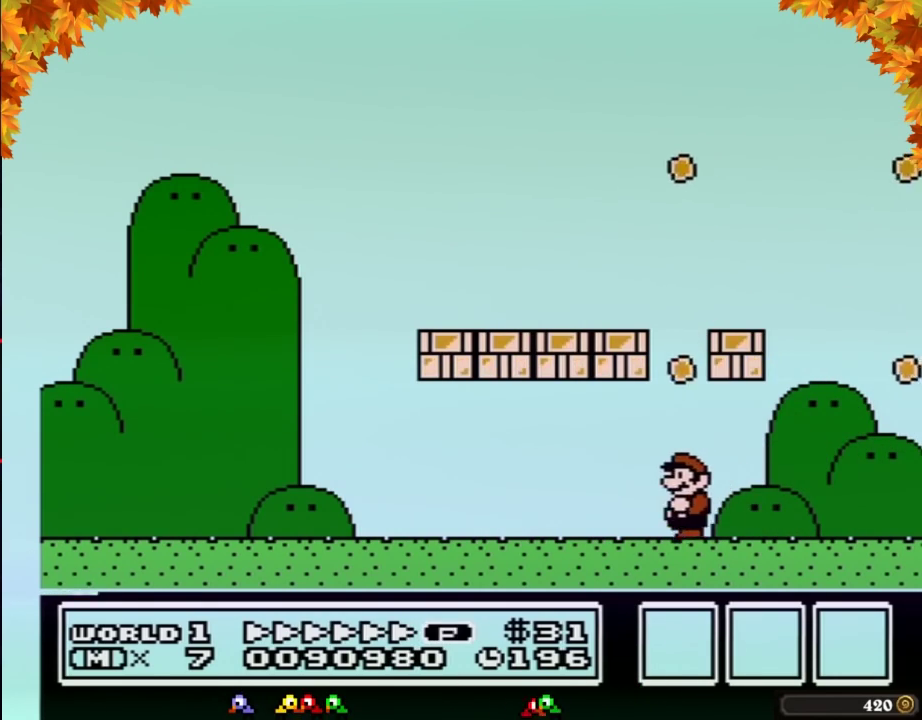
{"buttons": ["B", "DPAD_LEFT"]}
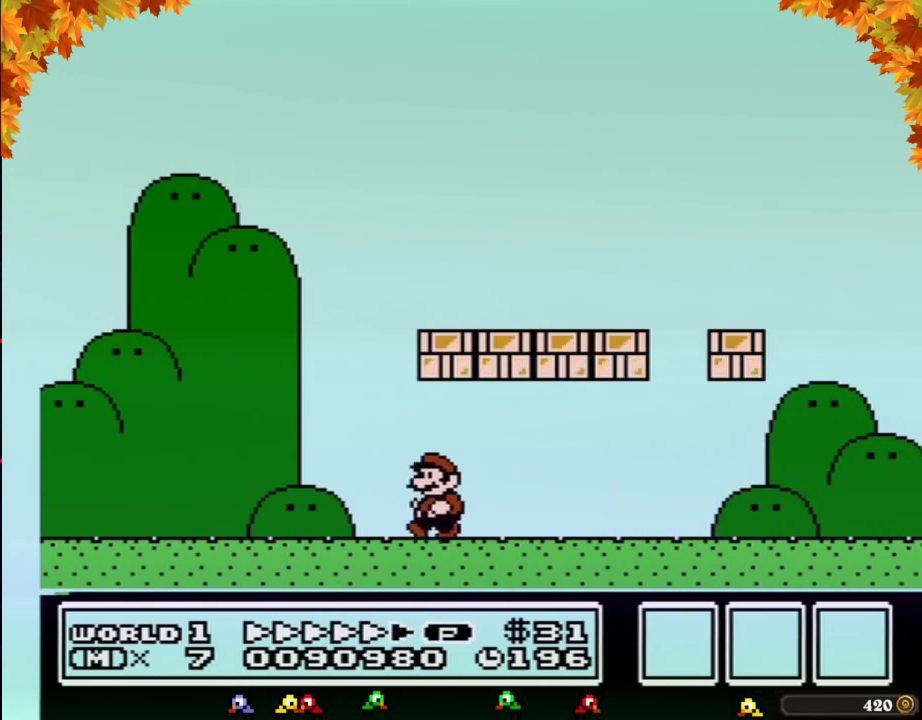
{"buttons": ["B", "DPAD_LEFT"]}
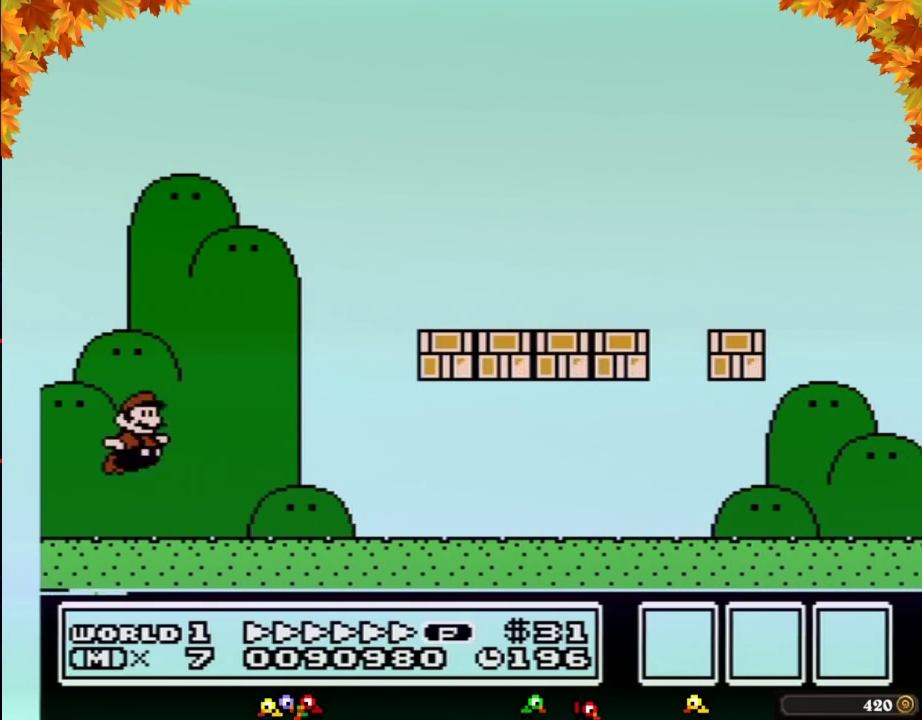
{"buttons": ["A", "B", "DPAD_RIGHT"], "events": [[17, "A", "down"], [17, "DPAD_LEFT", "up"], [83, "DPAD_RIGHT", "down"]]}
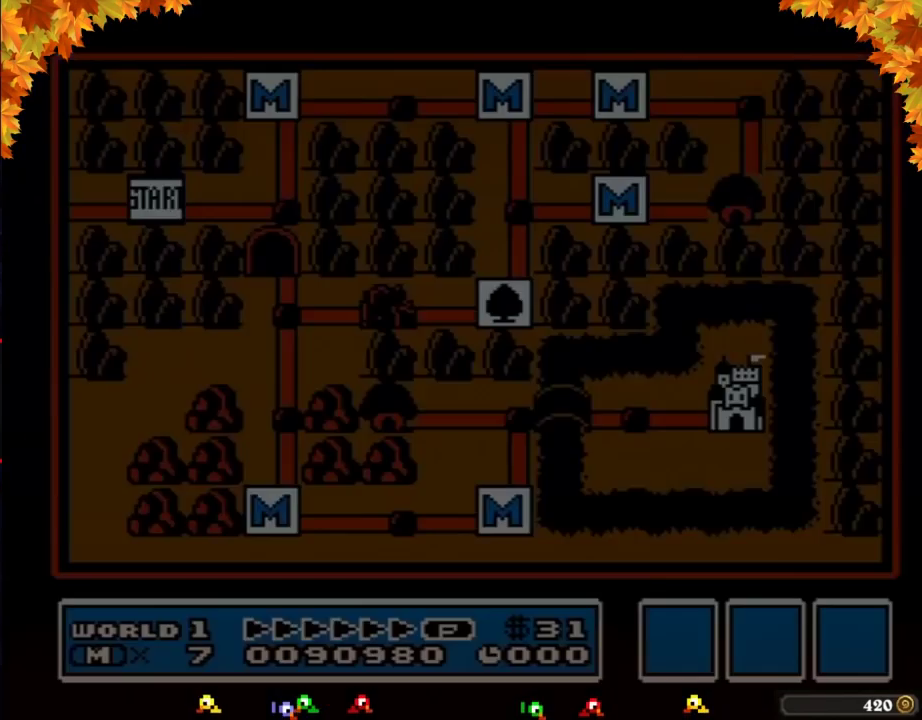
{"buttons": ["DPAD_RIGHT"], "events": [[117, "A", "up"], [117, "B", "up"], [117, "DPAD_RIGHT", "up"], [450, "DPAD_RIGHT", "down"]]}
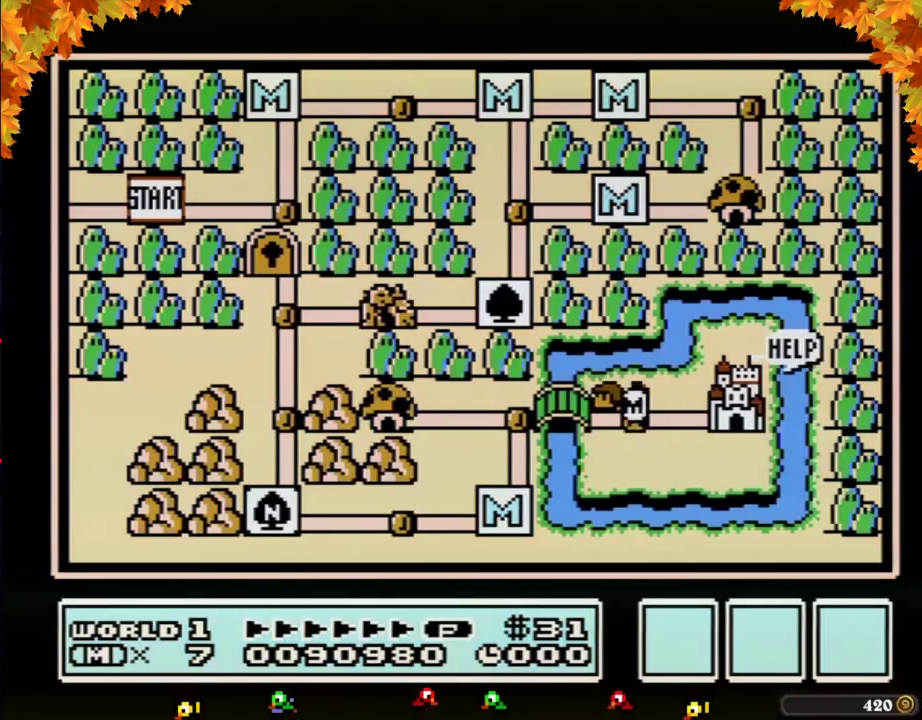
{"buttons": ["DPAD_RIGHT"]}
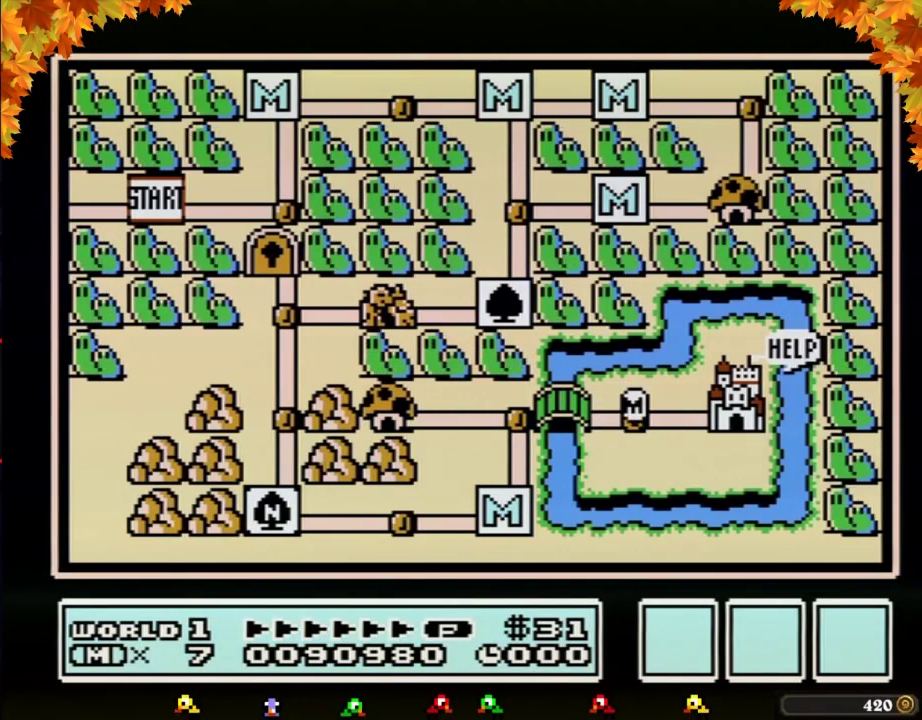
{"buttons": ["DPAD_RIGHT"]}
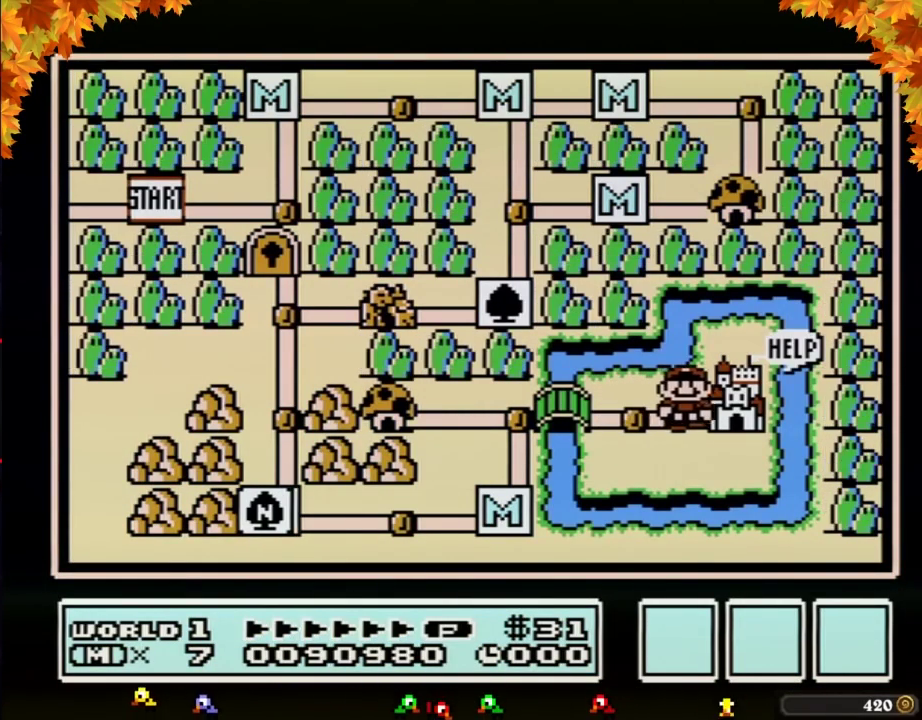
{"buttons": ["DPAD_RIGHT"]}
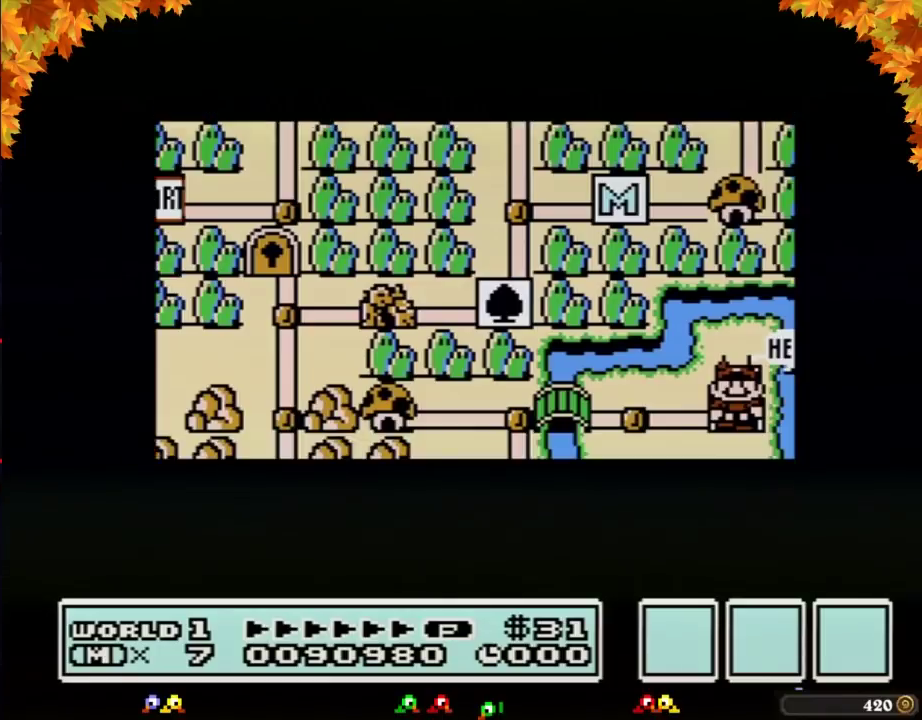
{"buttons": ["DPAD_RIGHT"]}
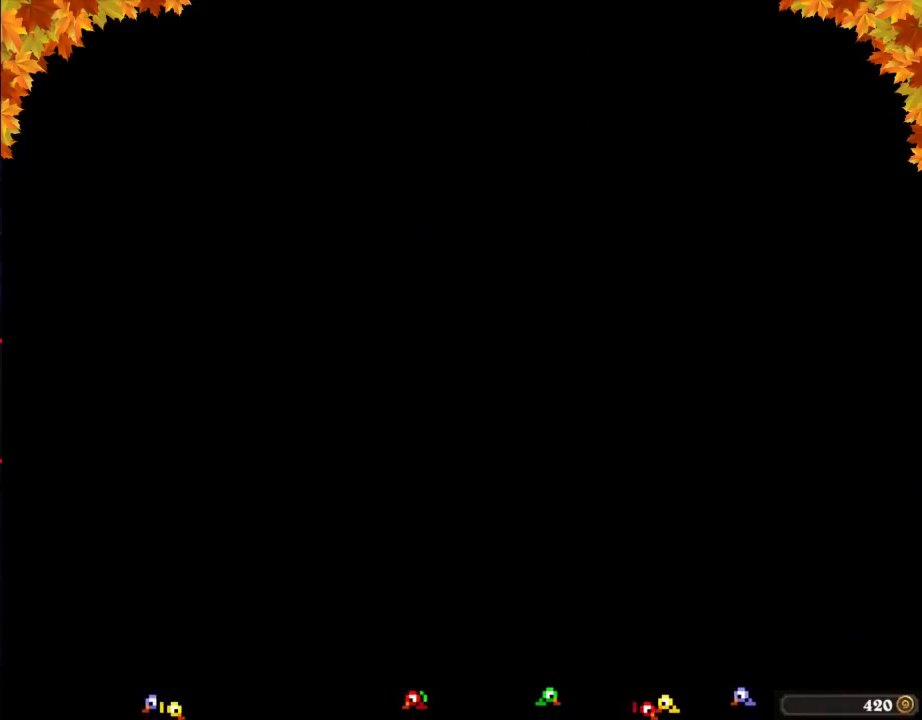
{"buttons": [], "events": [[200, "DPAD_RIGHT", "up"], [233, "A", "down"], [400, "A", "up"]]}
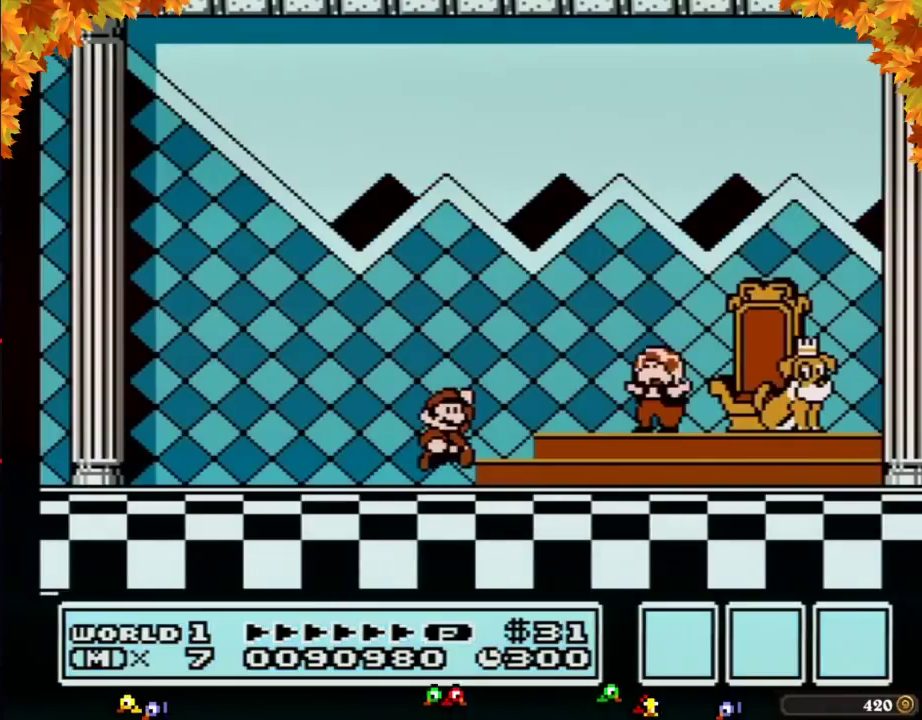
{"buttons": ["A"], "events": [[17, "A", "down"], [83, "A", "up"], [83, "B", "down"], [117, "A", "down"], [117, "B", "up"], [217, "A", "up"], [267, "A", "down"], [367, "A", "up"], [417, "A", "down"]]}